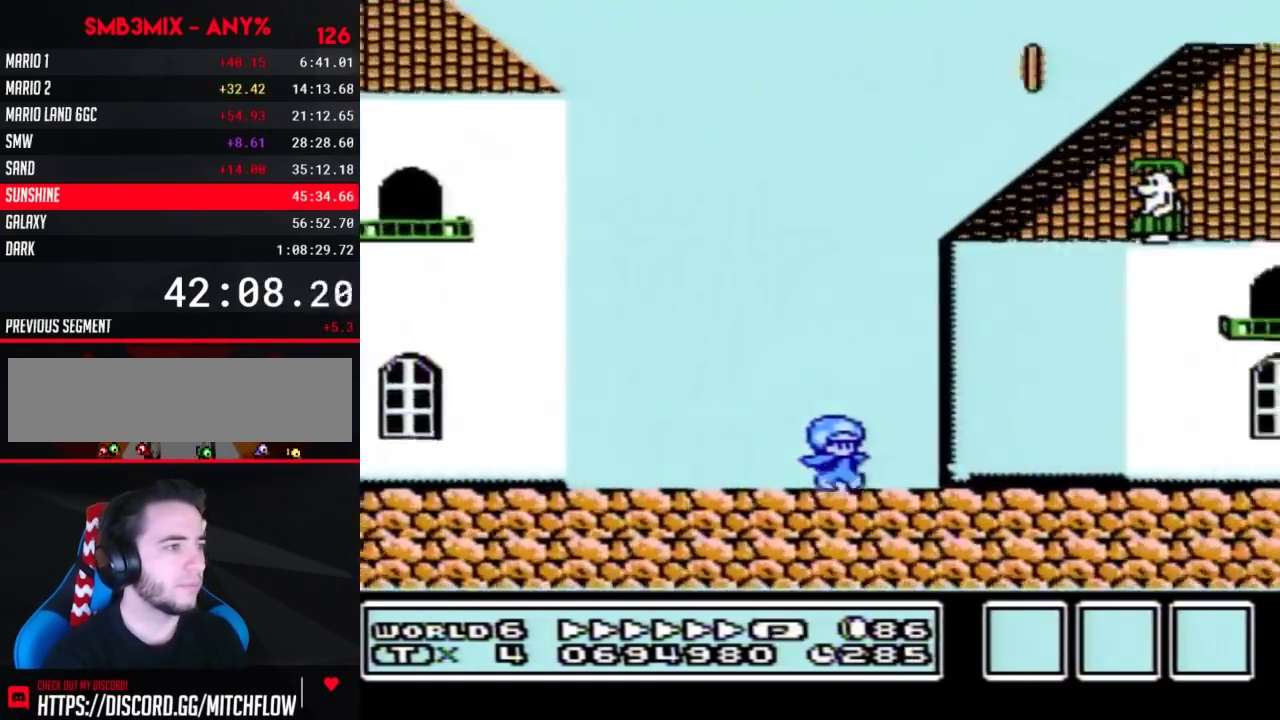
Gameplay with a controller (Nintendo layout); each line is a JSON object with the inputs held at the frame after it. "events" lists button and stick changes between this image and that frame as [ms after this image, input, new state], when the widget could be followed in between. Not read: L3 R3.
{"buttons": ["B", "DPAD_RIGHT"], "events": []}
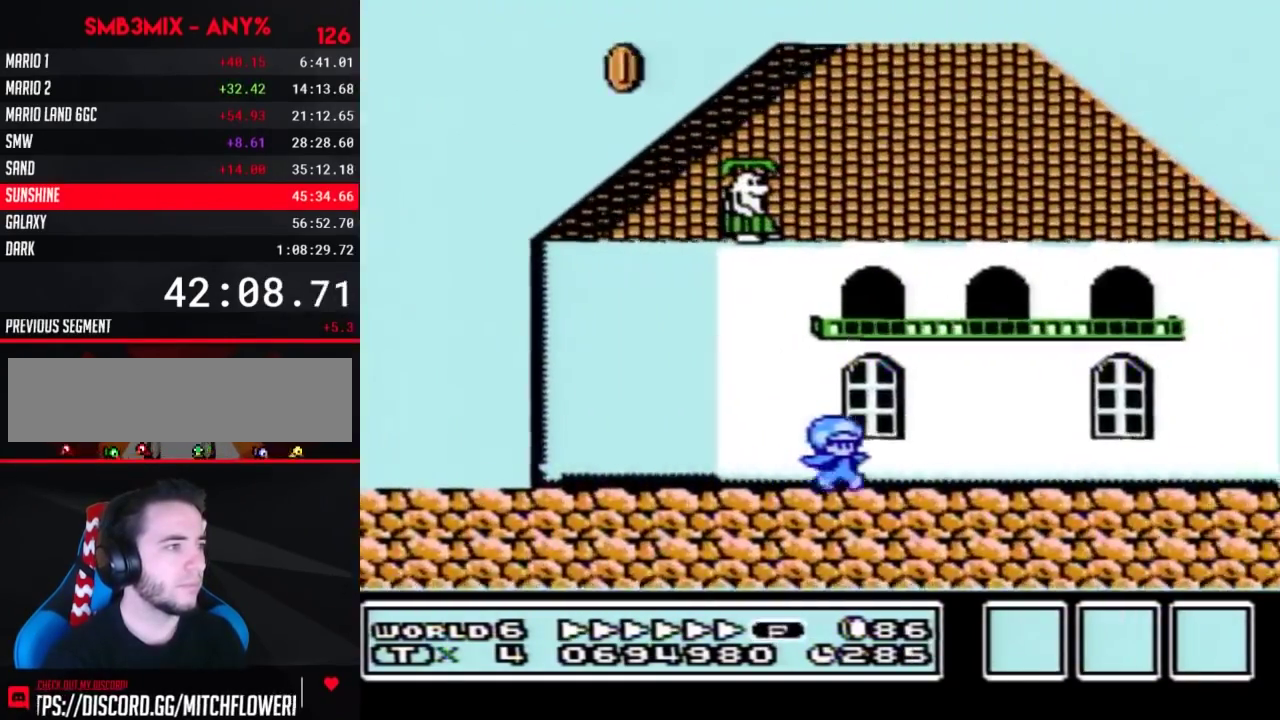
{"buttons": ["B", "DPAD_RIGHT"], "events": []}
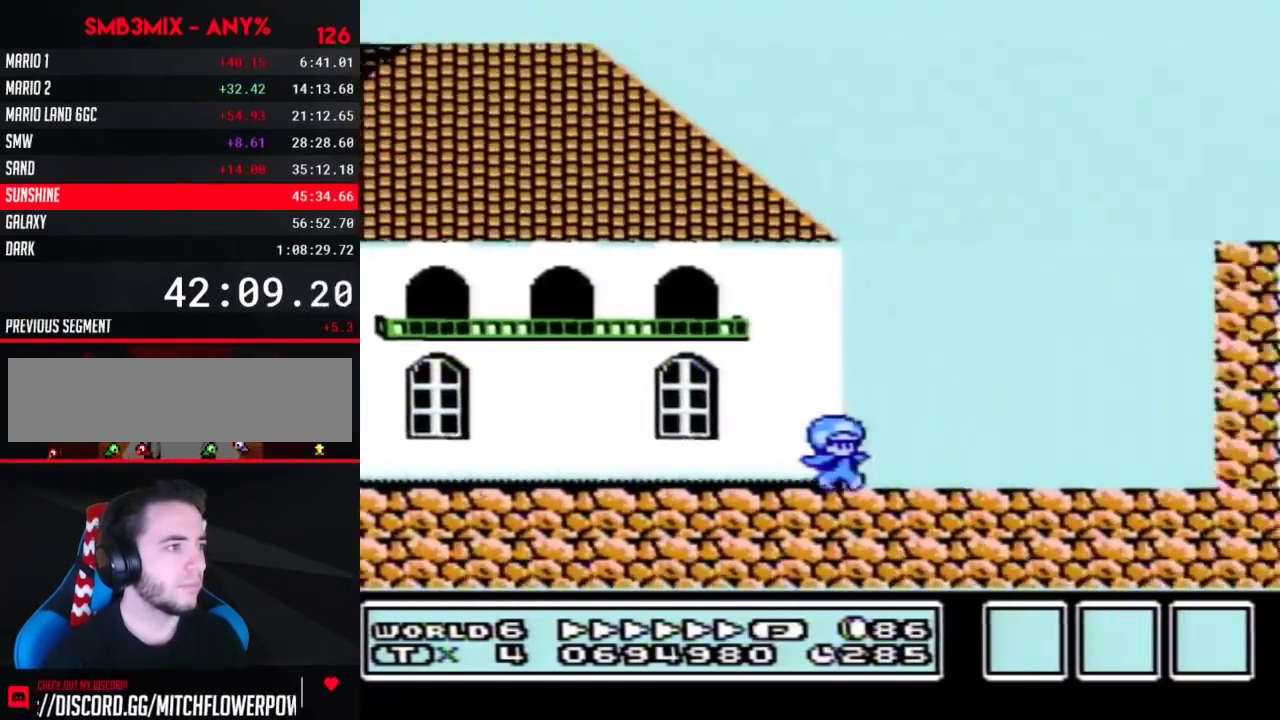
{"buttons": ["A", "B", "DPAD_LEFT"], "events": [[150, "A", "down"], [250, "DPAD_RIGHT", "up"], [350, "DPAD_LEFT", "down"]]}
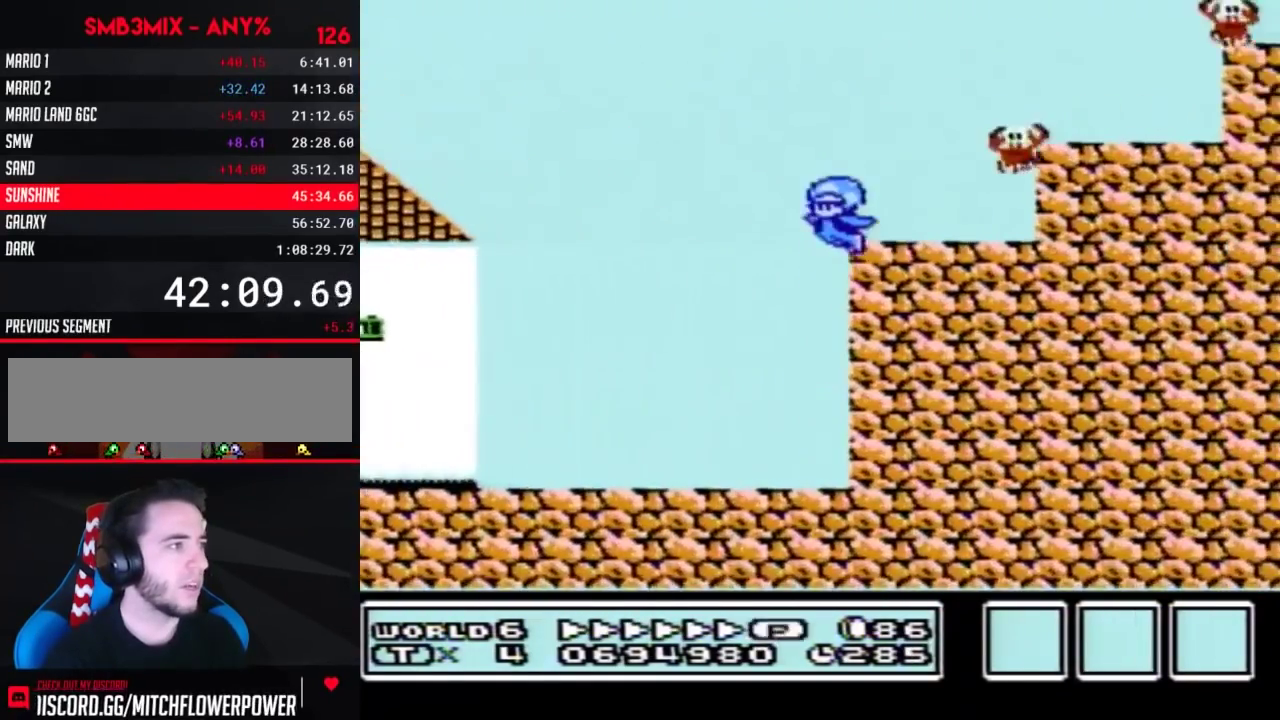
{"buttons": ["B", "DPAD_LEFT"], "events": [[67, "A", "up"], [150, "DPAD_LEFT", "up"], [183, "DPAD_RIGHT", "down"], [400, "DPAD_RIGHT", "up"], [433, "DPAD_LEFT", "down"]]}
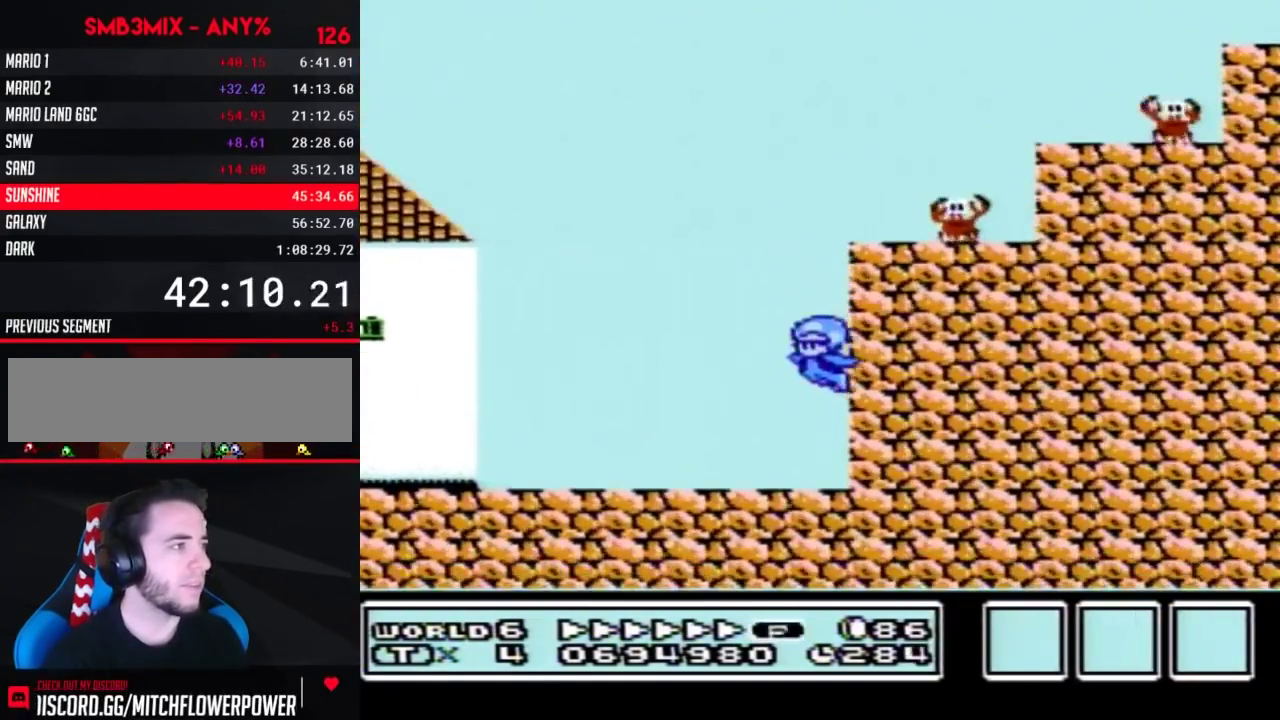
{"buttons": ["A", "B", "DPAD_LEFT"], "events": [[217, "A", "down"]]}
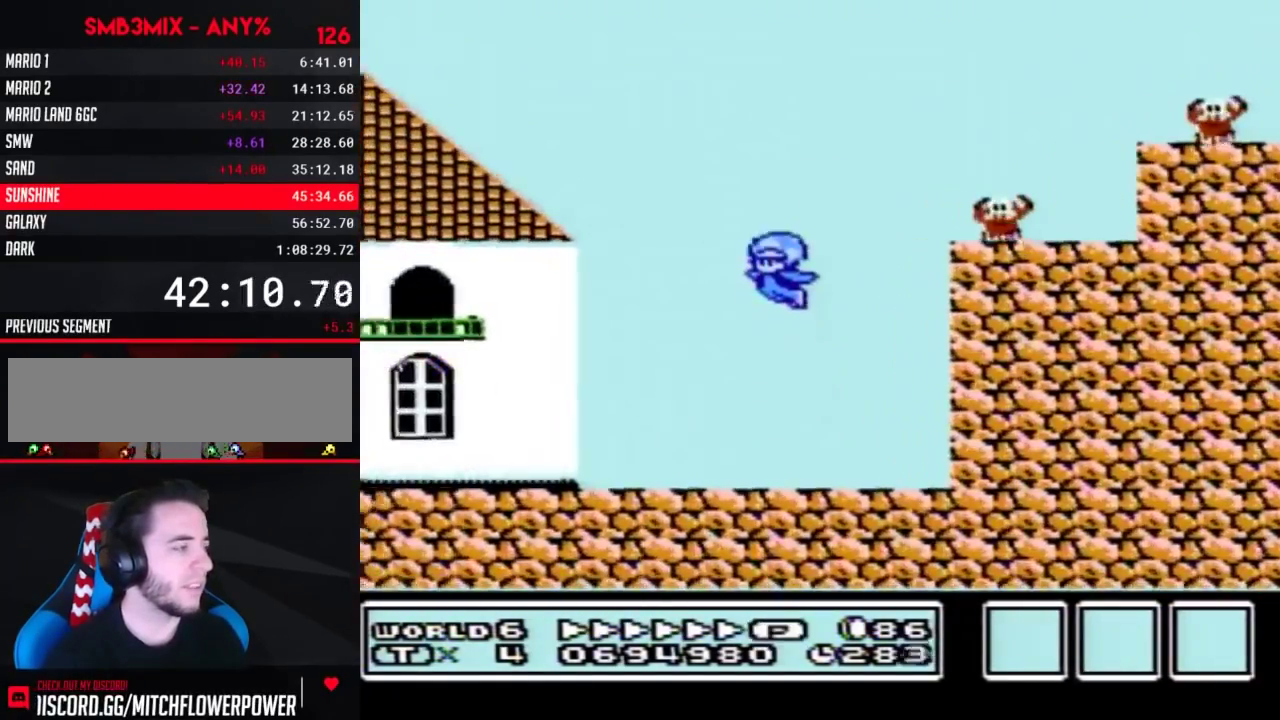
{"buttons": ["B", "DPAD_LEFT"], "events": [[33, "A", "up"]]}
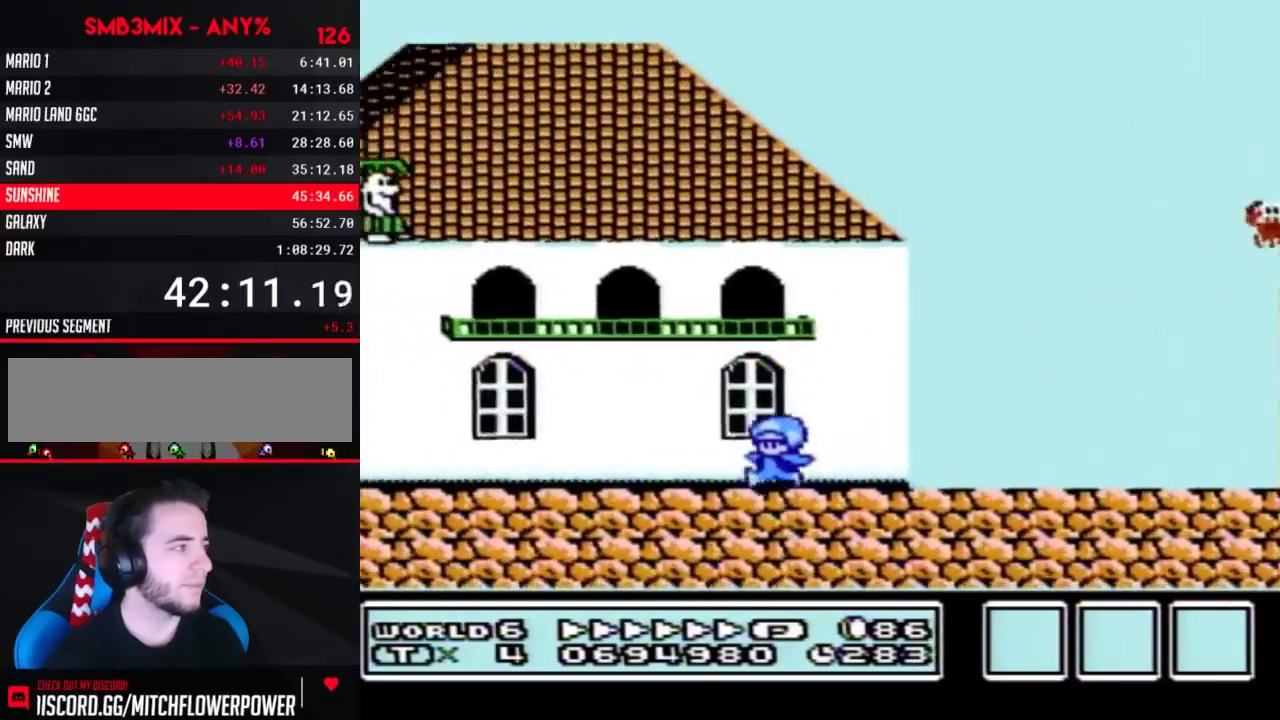
{"buttons": ["B", "DPAD_LEFT"], "events": []}
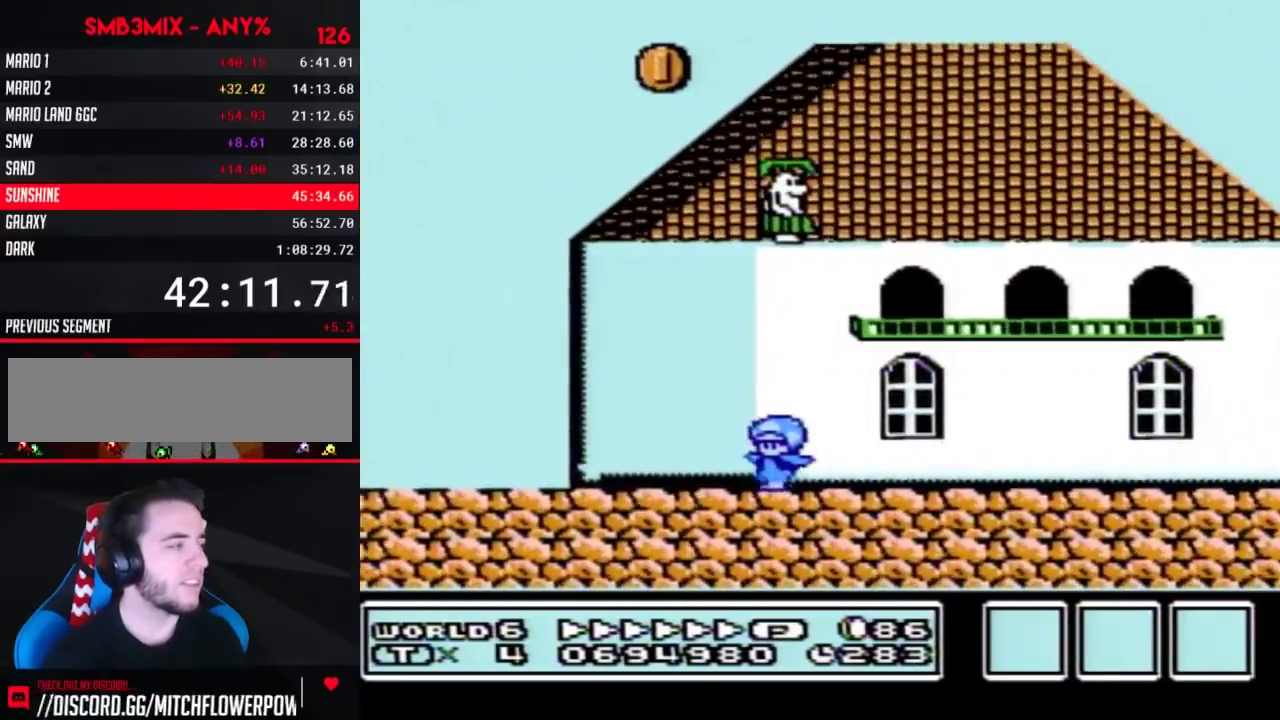
{"buttons": ["B", "DPAD_LEFT"], "events": []}
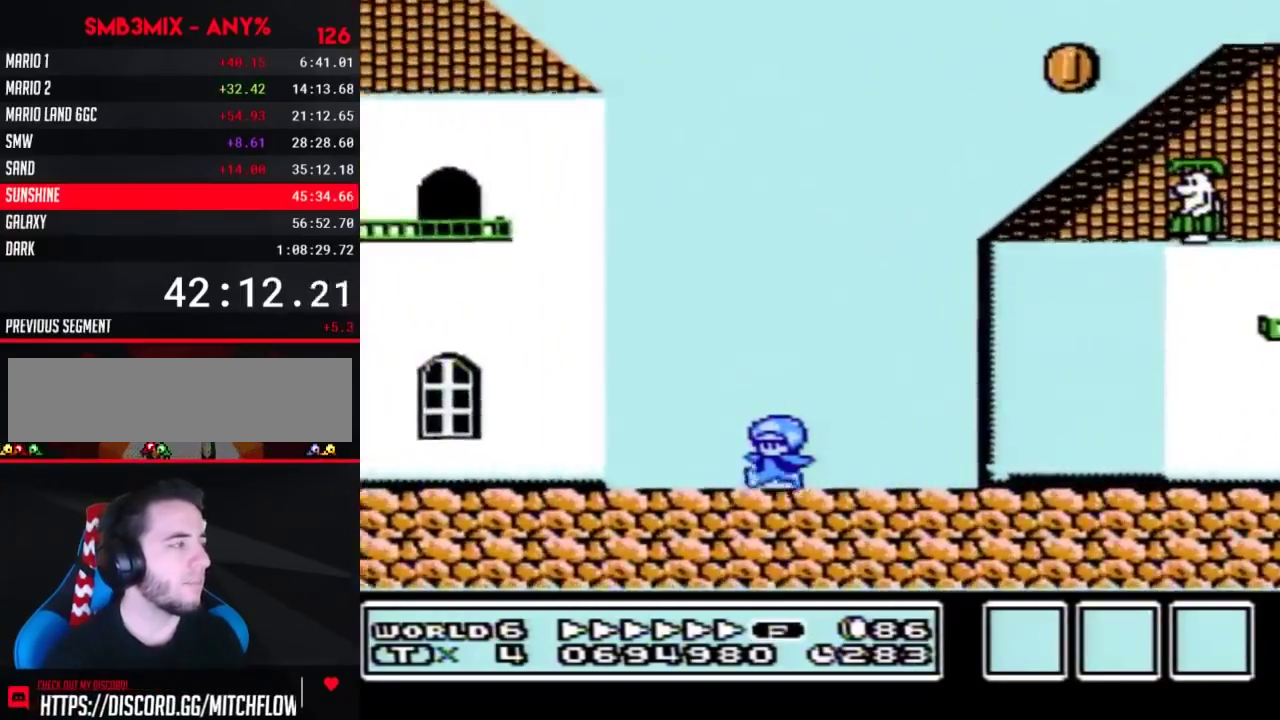
{"buttons": ["B", "DPAD_LEFT"], "events": []}
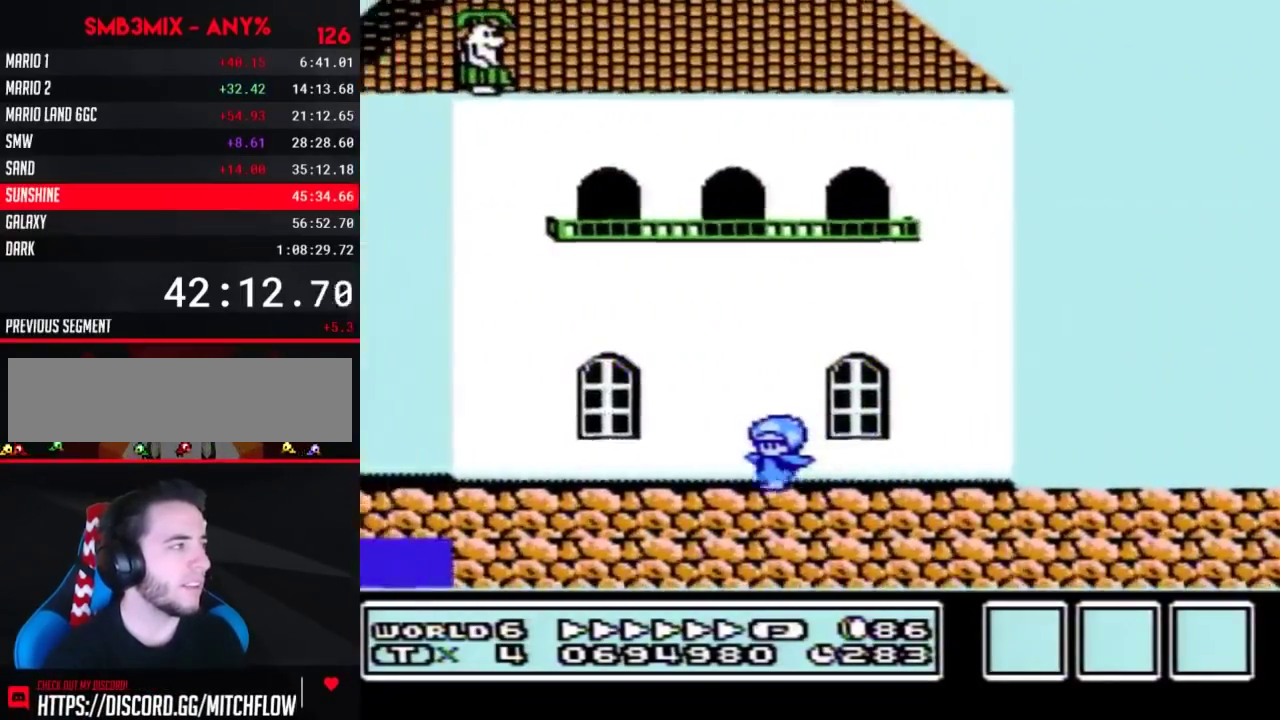
{"buttons": ["A", "B", "DPAD_RIGHT"], "events": [[400, "A", "down"], [400, "DPAD_LEFT", "up"], [400, "DPAD_RIGHT", "down"]]}
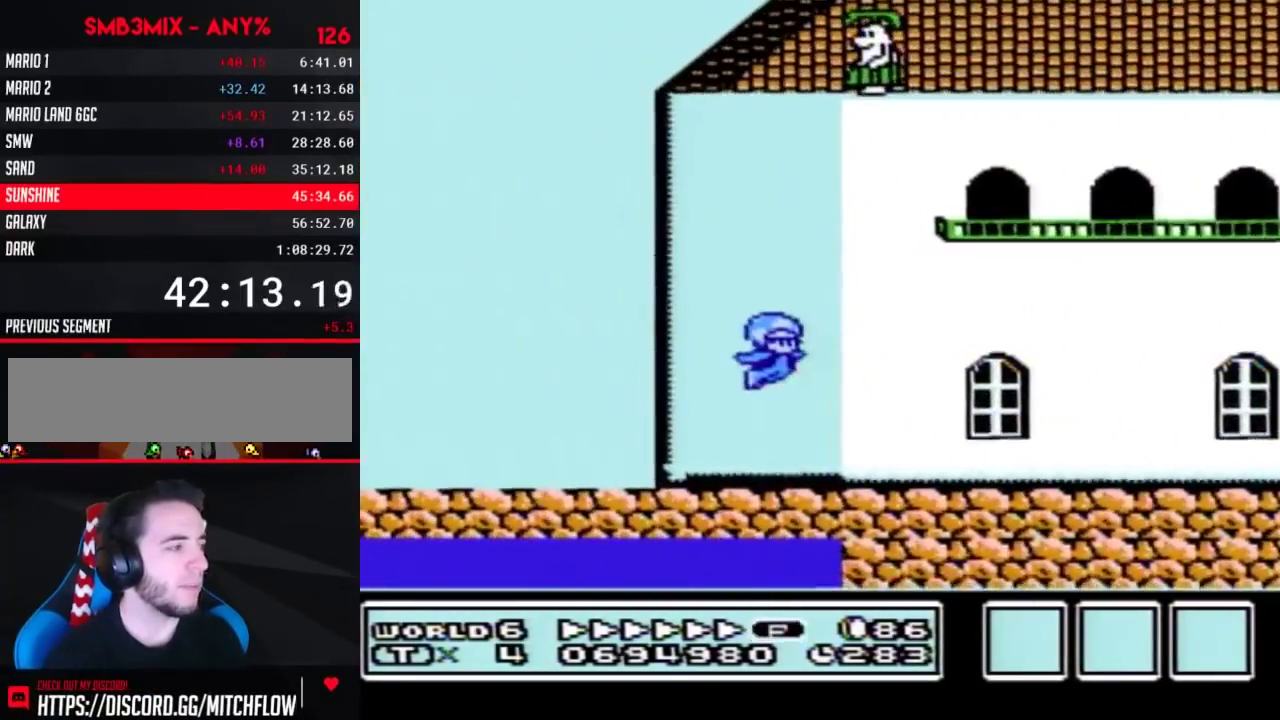
{"buttons": ["A", "B", "DPAD_RIGHT"], "events": []}
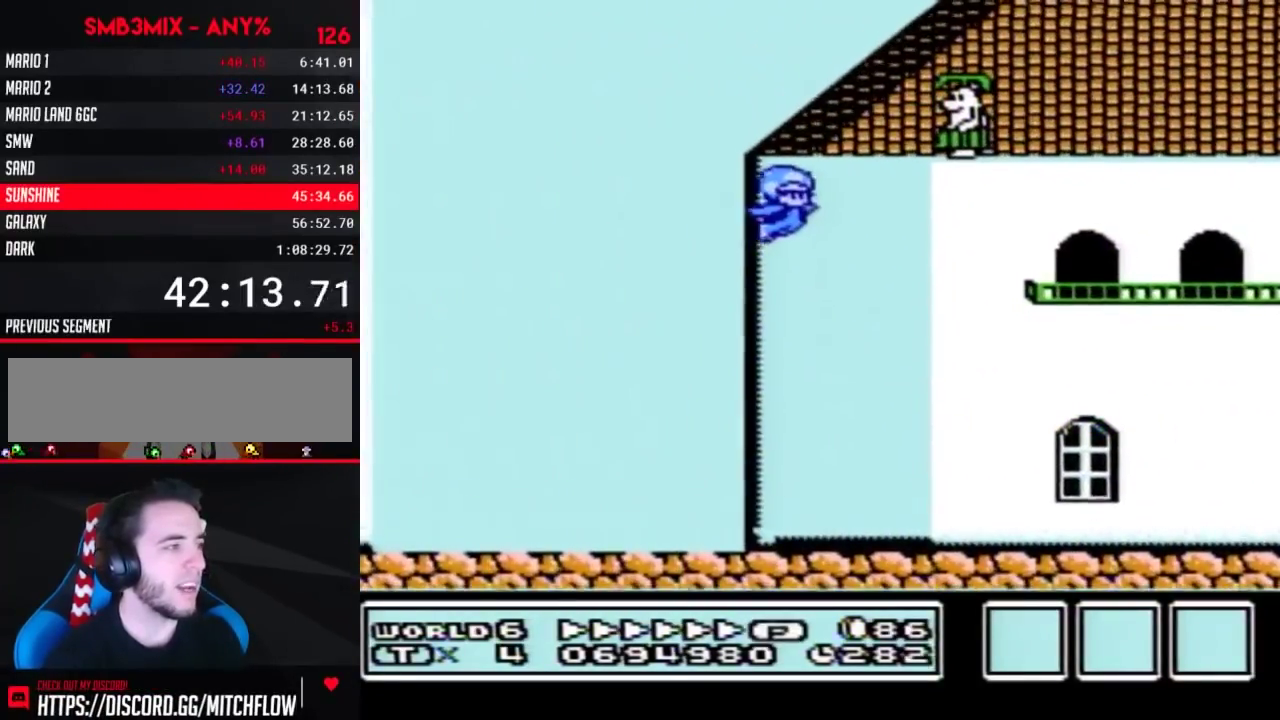
{"buttons": ["B", "DPAD_RIGHT"], "events": [[67, "A", "up"]]}
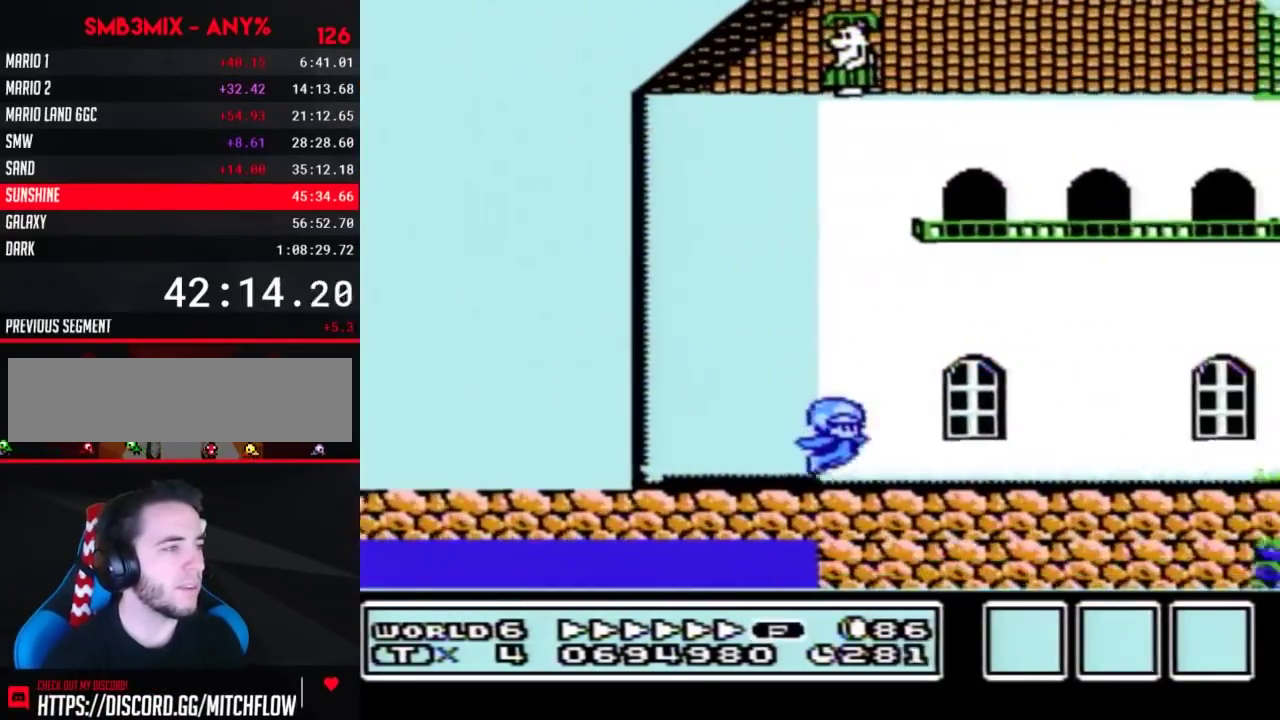
{"buttons": ["B", "DPAD_RIGHT"], "events": []}
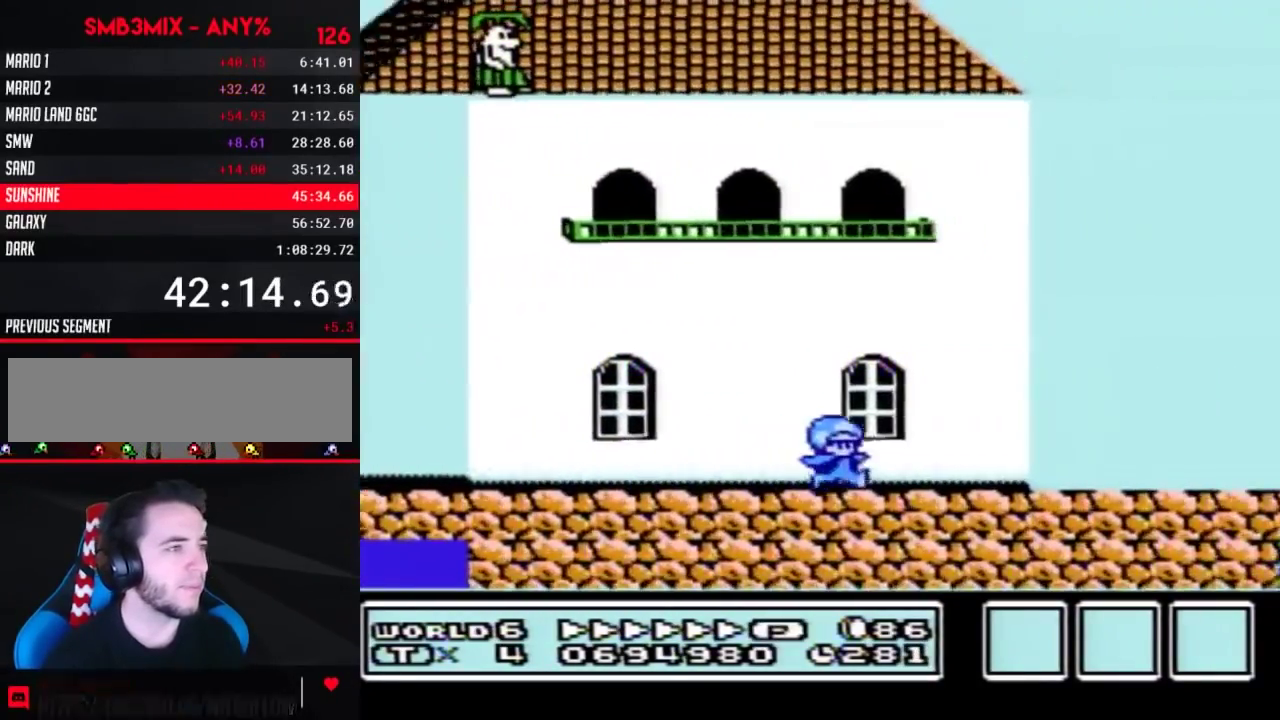
{"buttons": ["B", "DPAD_RIGHT"], "events": []}
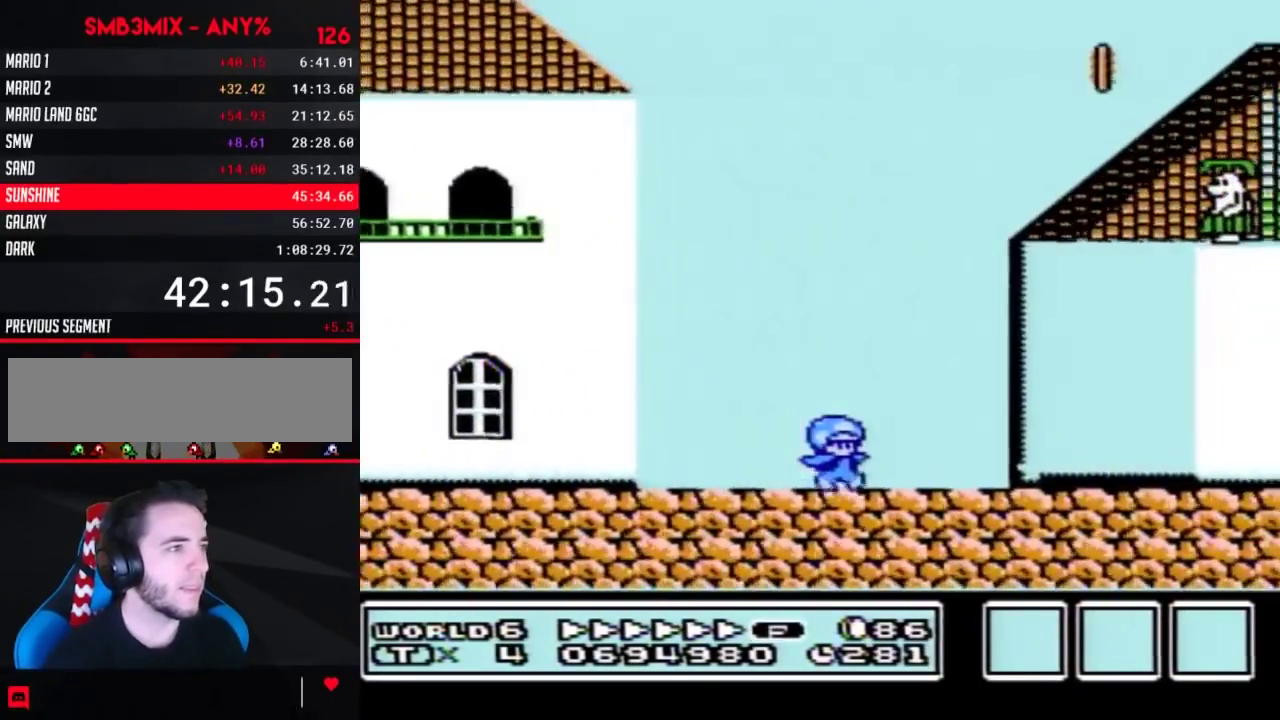
{"buttons": ["A", "B", "DPAD_RIGHT"], "events": [[400, "A", "down"]]}
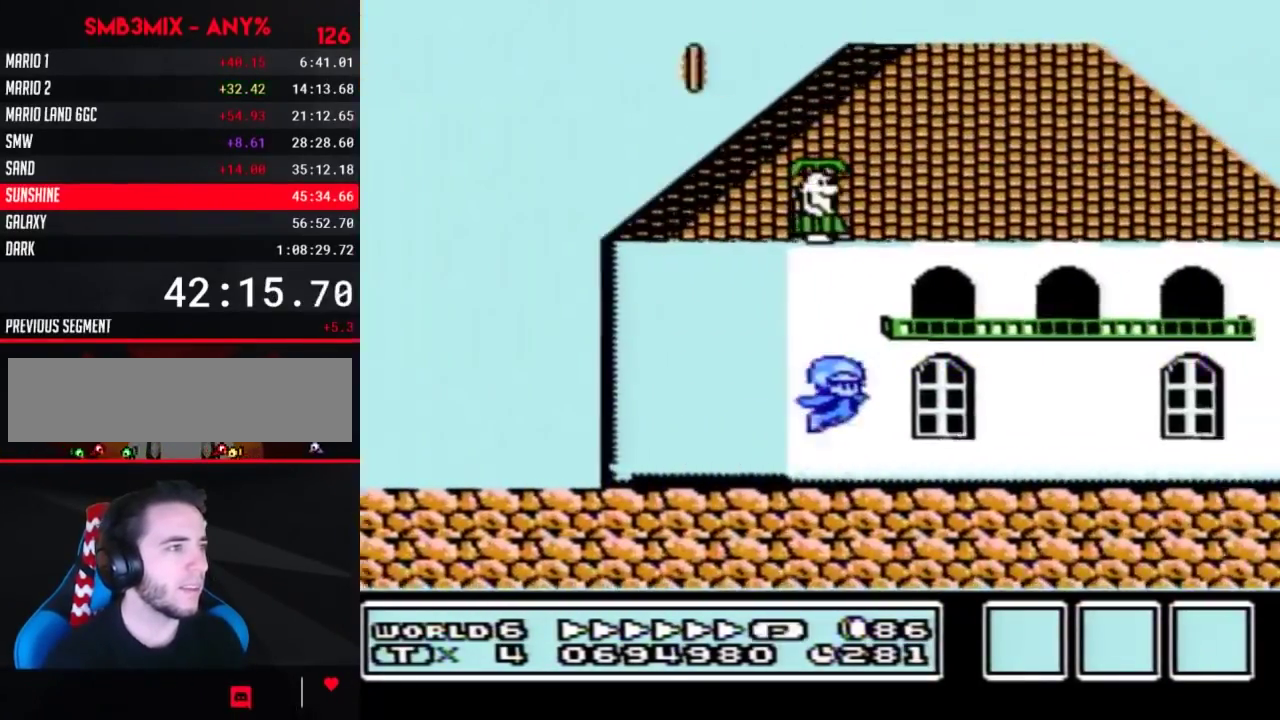
{"buttons": ["B", "DPAD_RIGHT"], "events": [[317, "A", "up"]]}
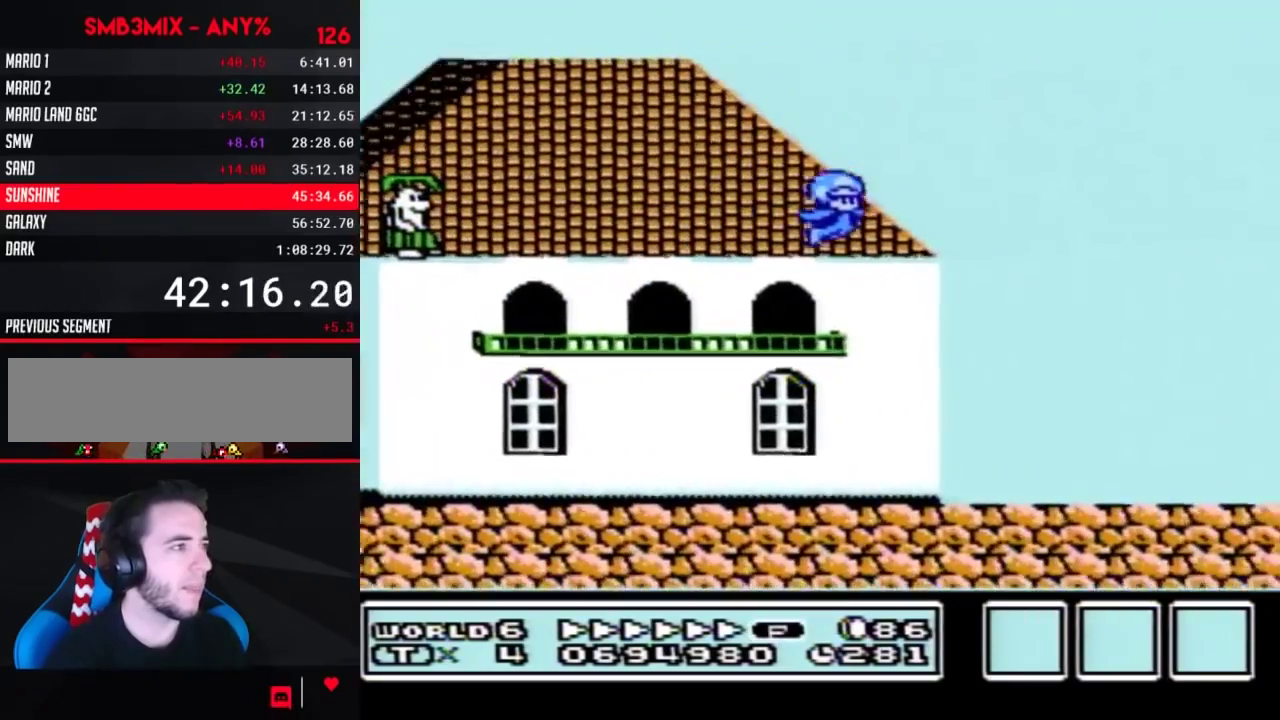
{"buttons": ["A", "B", "DPAD_RIGHT"], "events": [[133, "A", "down"]]}
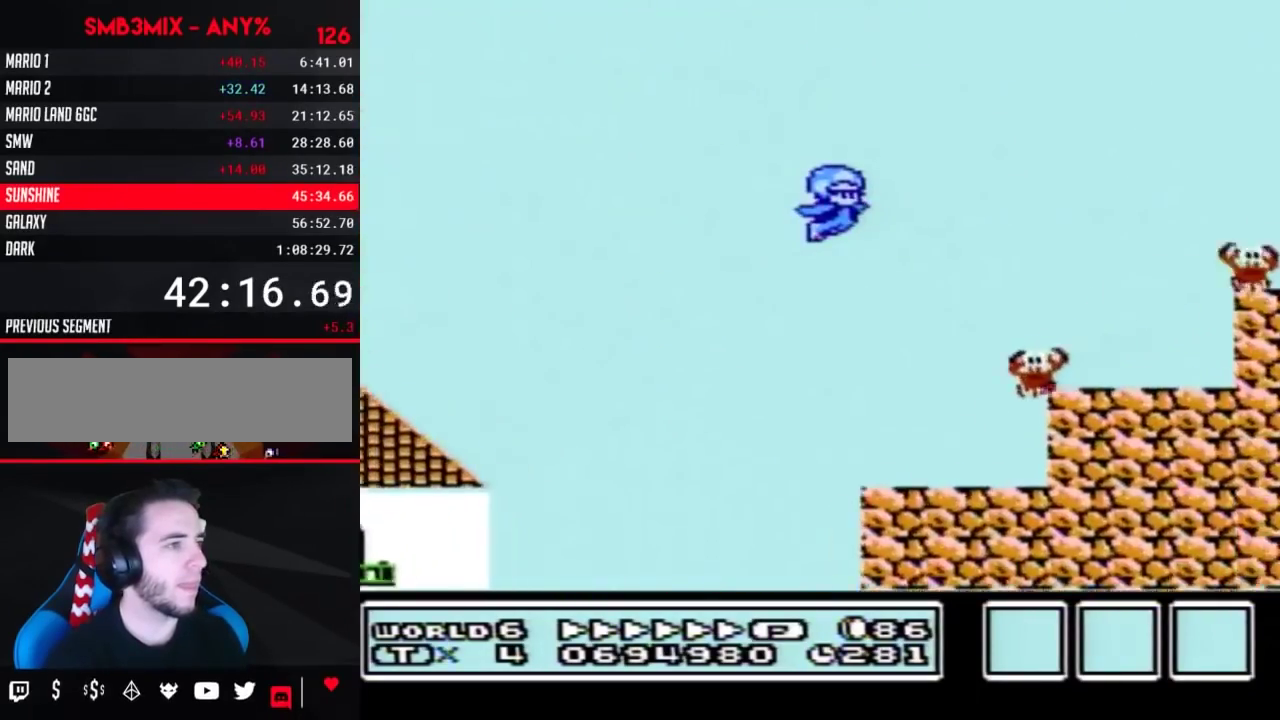
{"buttons": ["A", "B", "DPAD_RIGHT"], "events": []}
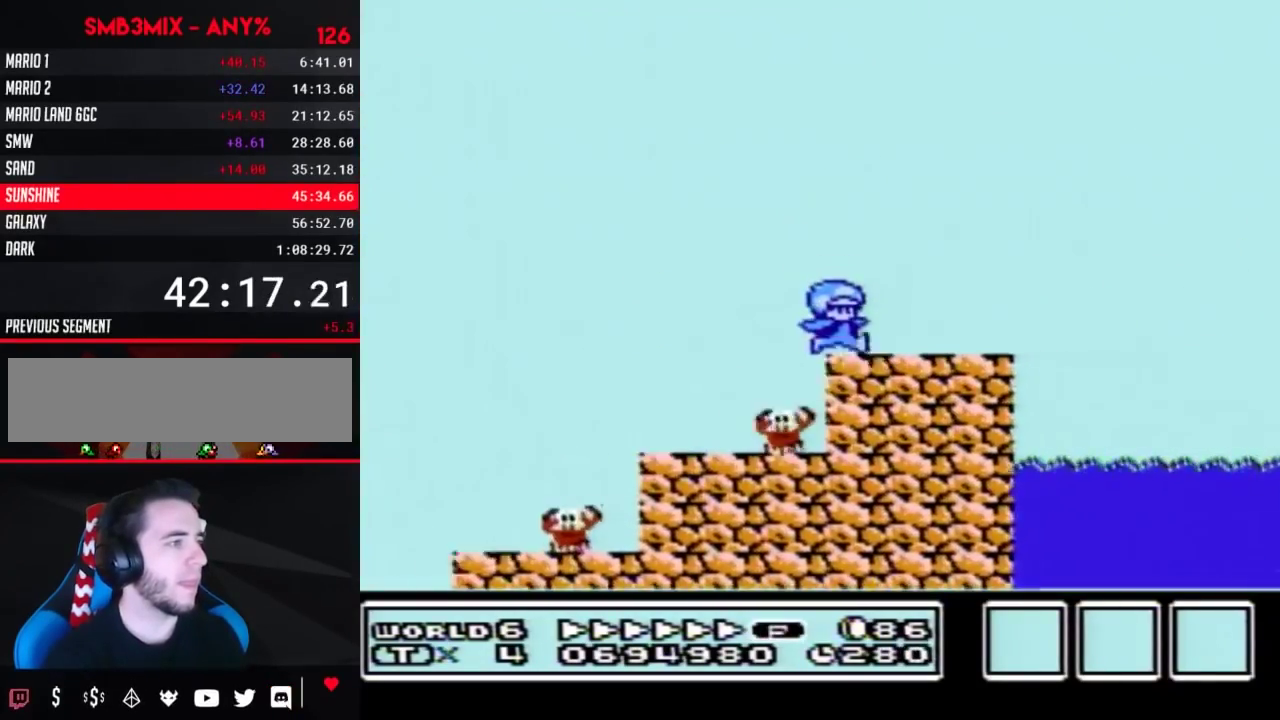
{"buttons": ["B", "DPAD_RIGHT"], "events": [[33, "A", "up"], [150, "A", "down"], [217, "A", "up"]]}
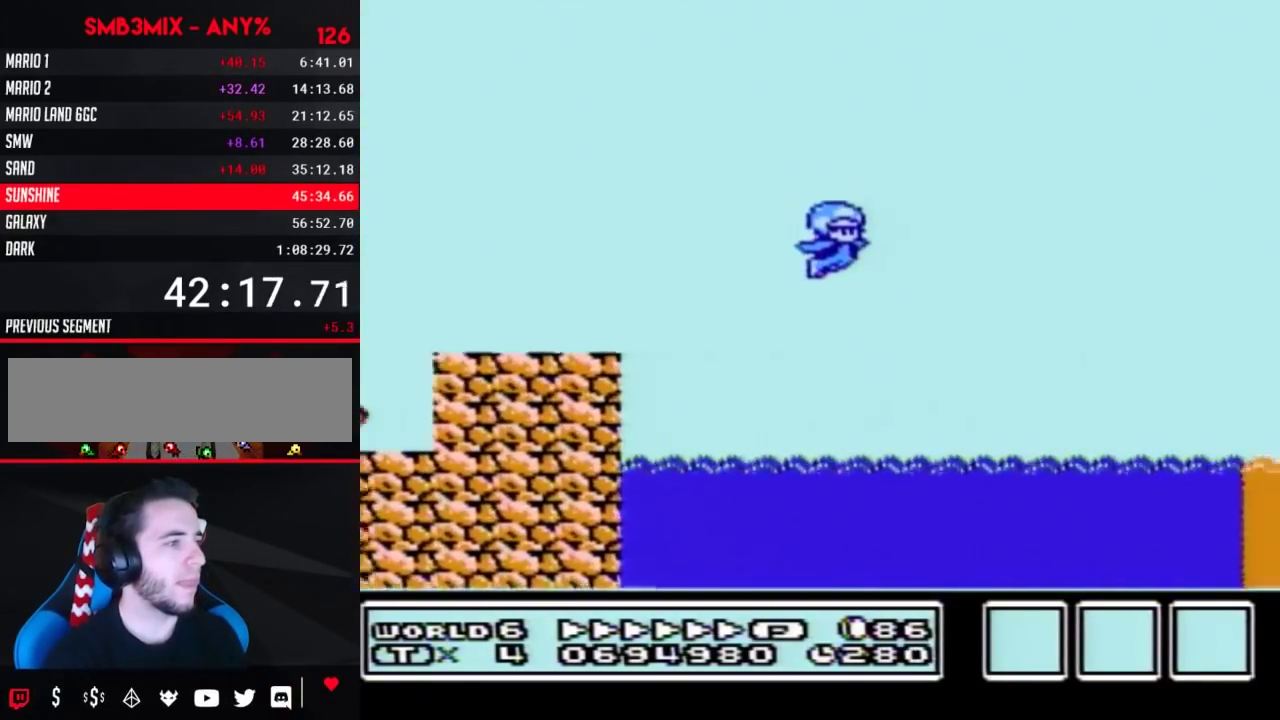
{"buttons": ["A", "B", "DPAD_UP", "DPAD_RIGHT"], "events": [[183, "DPAD_UP", "down"], [350, "A", "down"]]}
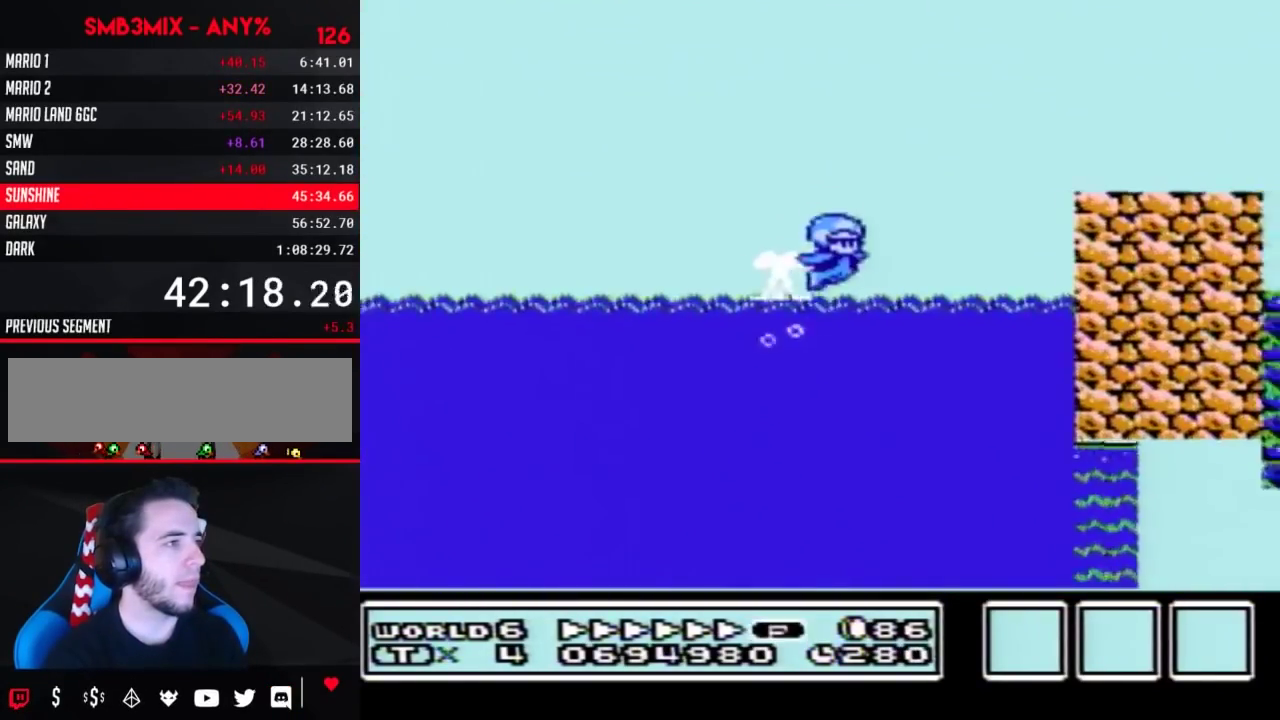
{"buttons": ["B", "DPAD_RIGHT"], "events": [[317, "A", "up"], [317, "DPAD_UP", "up"]]}
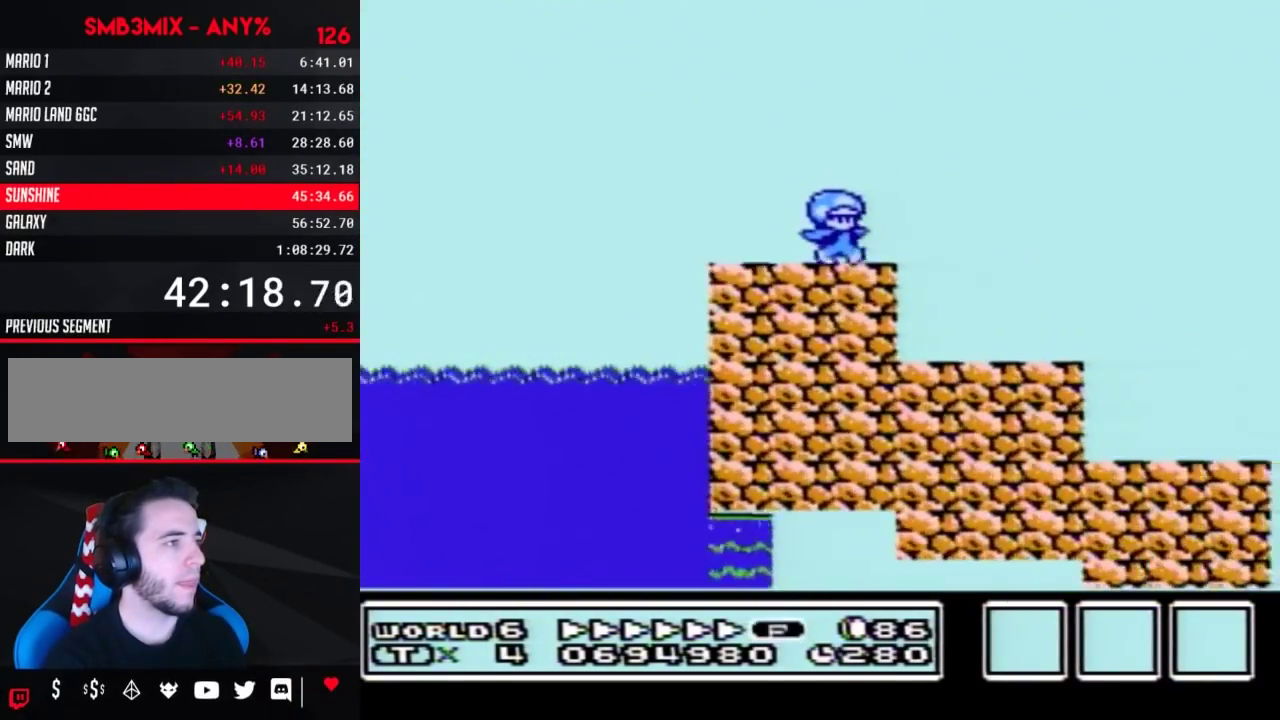
{"buttons": ["A", "B", "DPAD_RIGHT"], "events": [[100, "A", "down"]]}
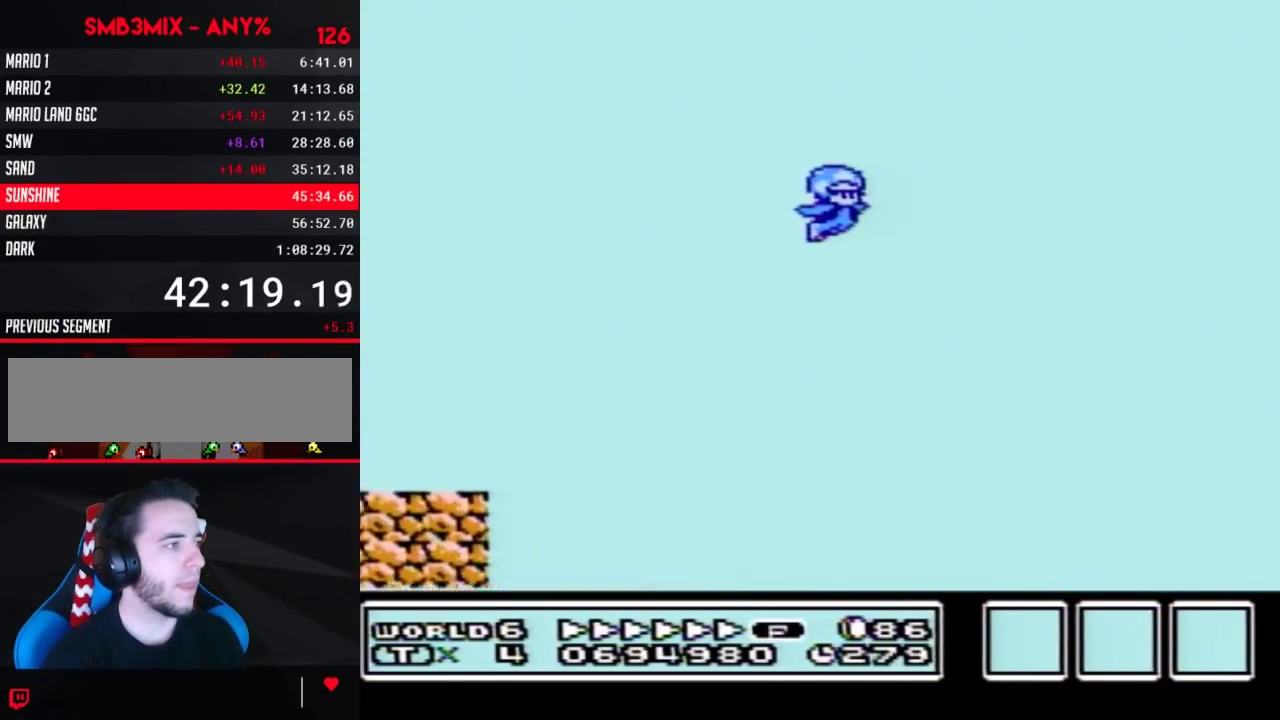
{"buttons": ["A", "B", "DPAD_RIGHT"], "events": []}
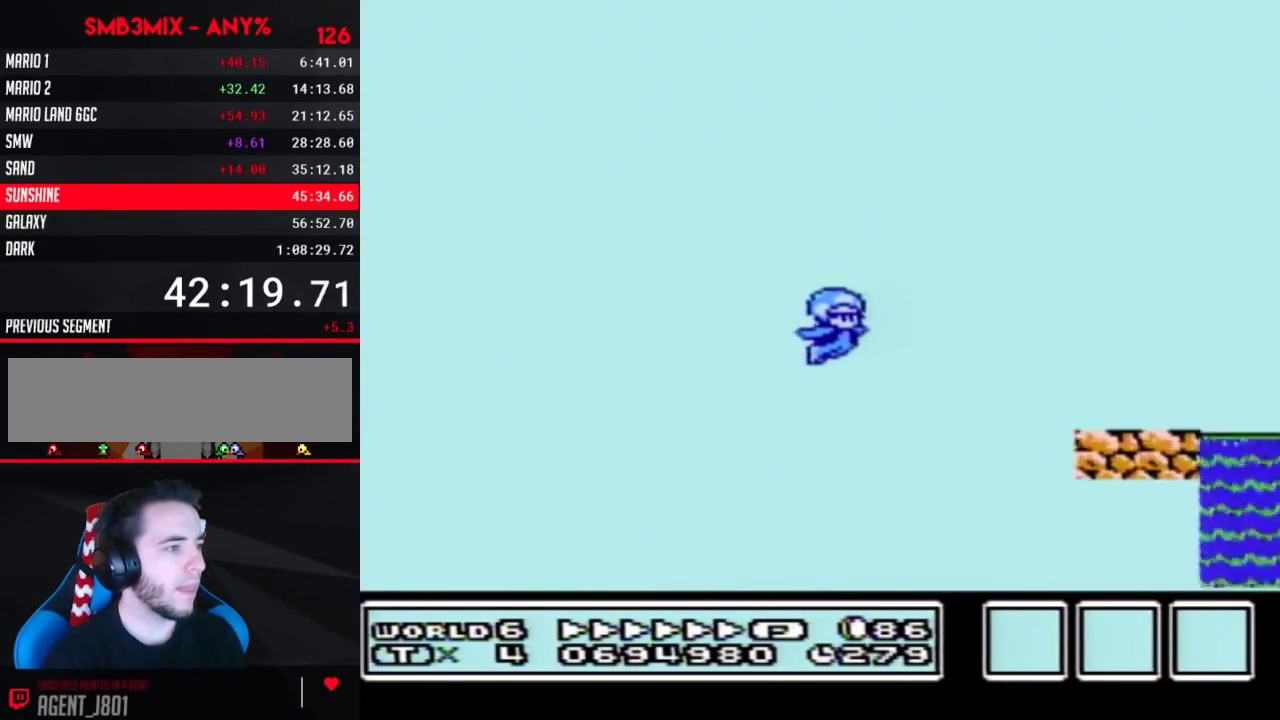
{"buttons": ["A", "B", "DPAD_UP", "DPAD_RIGHT"], "events": [[500, "DPAD_UP", "down"]]}
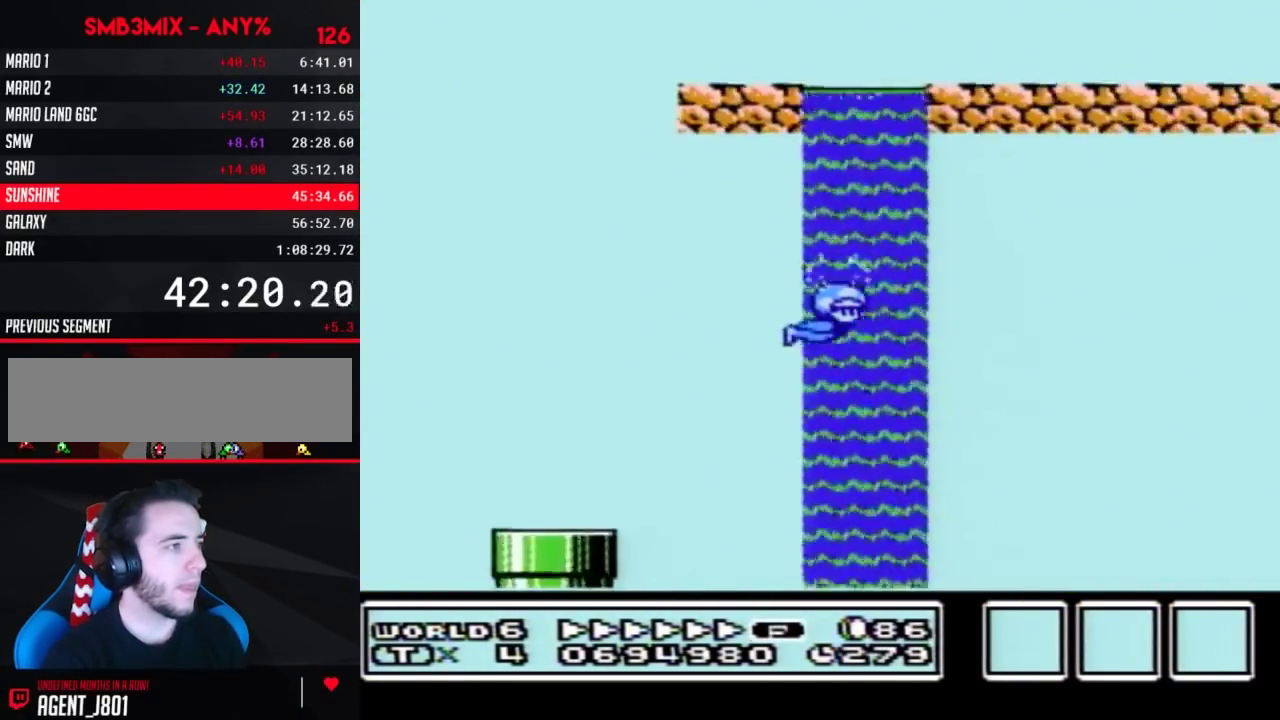
{"buttons": ["B", "DPAD_UP", "DPAD_RIGHT"], "events": [[217, "A", "up"], [250, "DPAD_UP", "up"], [383, "DPAD_UP", "down"]]}
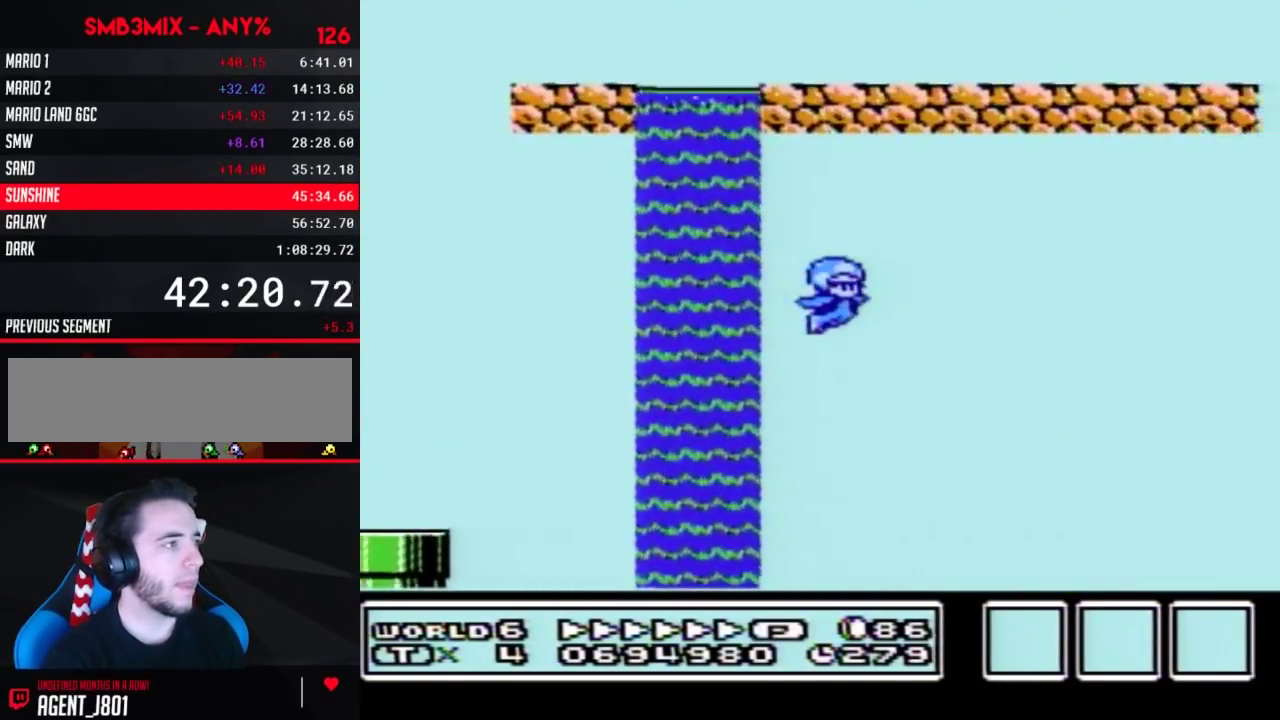
{"buttons": ["B", "DPAD_RIGHT"], "events": [[17, "A", "down"], [267, "A", "up"], [483, "DPAD_UP", "up"]]}
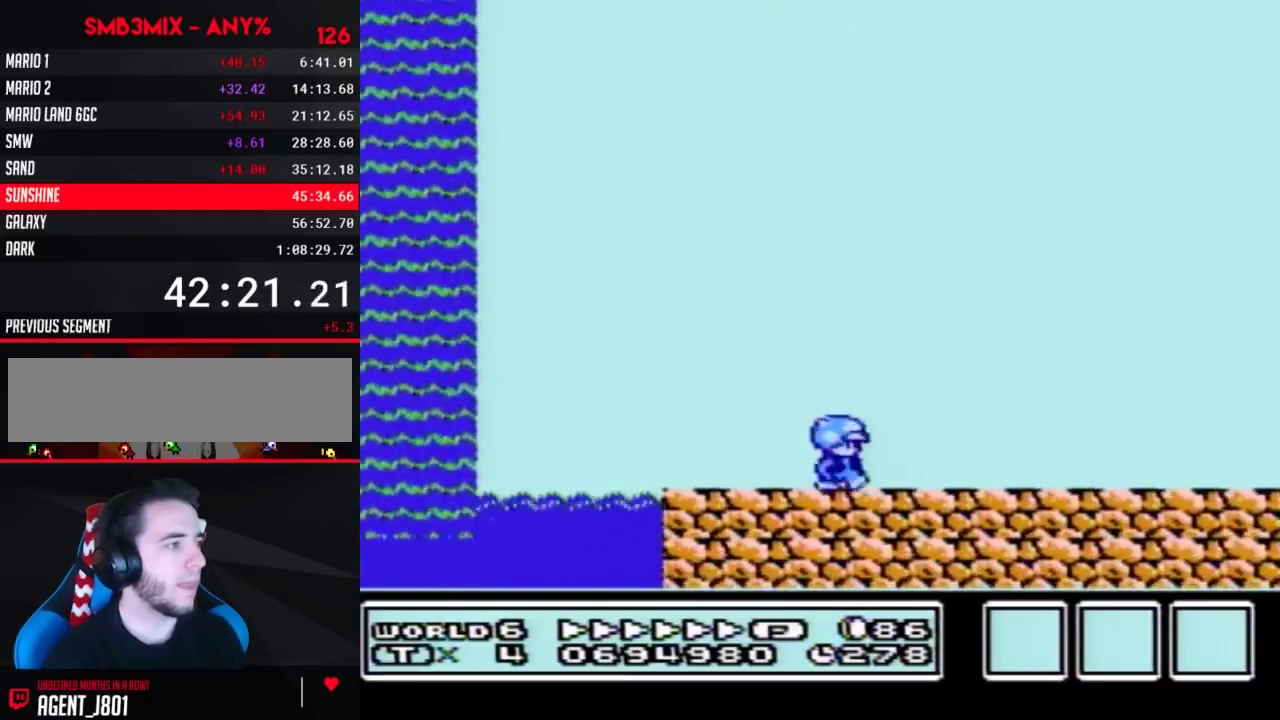
{"buttons": ["B", "DPAD_RIGHT"], "events": []}
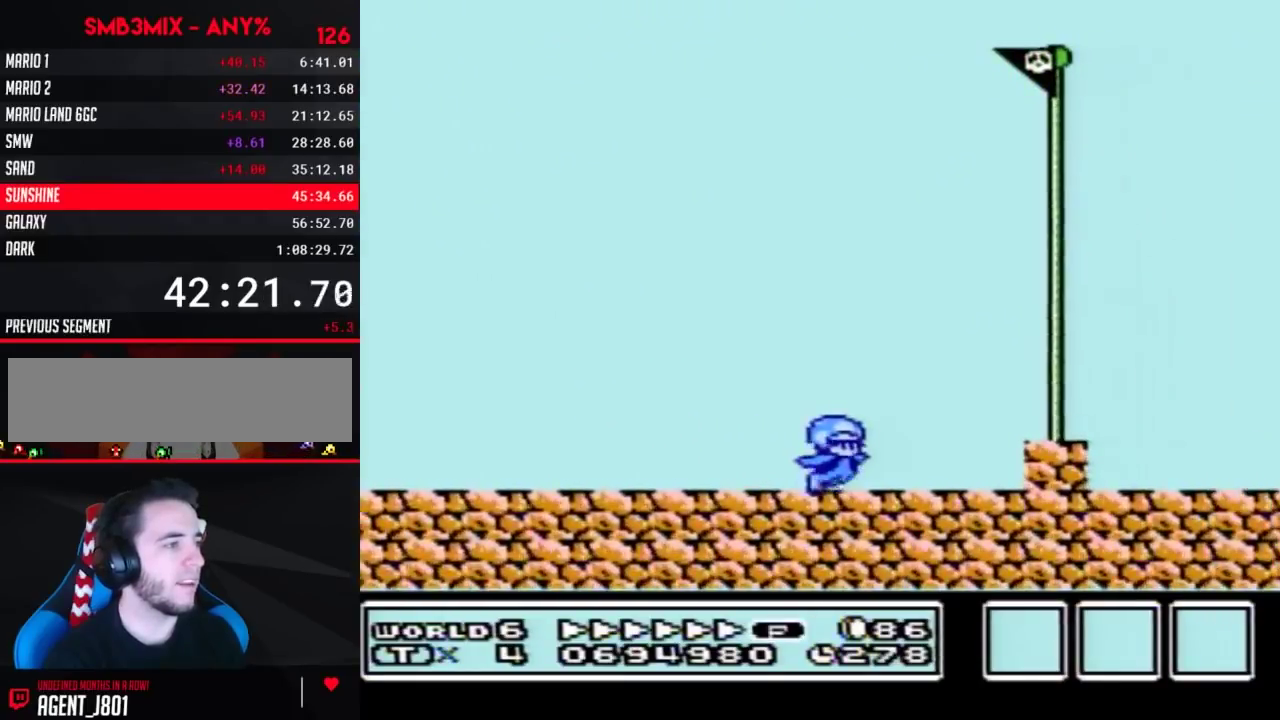
{"buttons": [], "events": [[50, "A", "down"], [133, "A", "up"], [200, "B", "up"], [367, "DPAD_RIGHT", "up"]]}